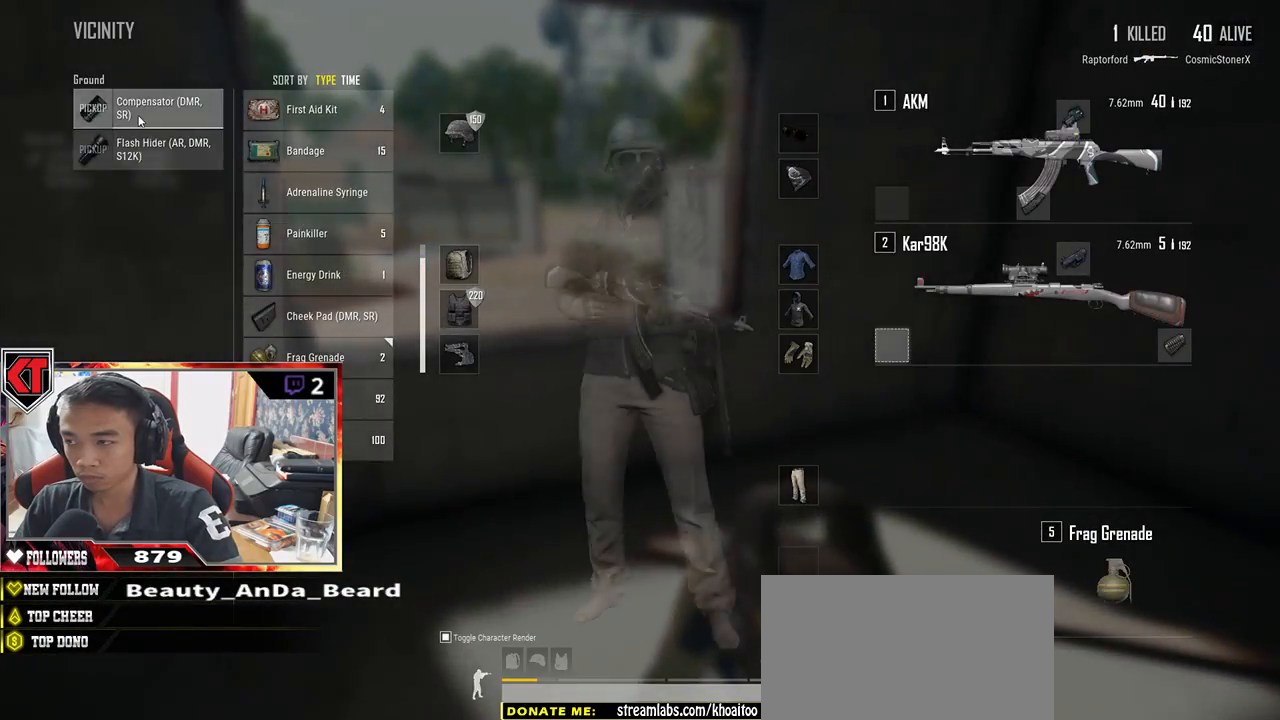
Gameplay with keyboard and mouse; each line is a JSON object with the keys and mouse buttons held at the frame after it. "events" lists presses ("down") and releases ("up") of "a", "c", "ctrl", "d", "e", "f", "q", "r", "s", "shift", "space", "tab", "v", "w", "x", "z", "mouse_left", "mouse_wheel" and "mouse_right" between this image and that frame as [ms after this image, input, new state], when the widget could be followed in between. "mouse_left", "mouse_wheel", "mouse_right" = the "left", "wheel", "right" buttons of the "mouse" list. No other keys are recorded. "wheel" means that the mouse wheel is clicked or scrolled. Mouse movement is not recorded.
{"keys": ["d"], "mouse": [], "events": [[150, "a", "down"], [183, "d", "up"], [250, "mouse_left", "down"], [383, "mouse_left", "up"], [467, "d", "down"], [483, "a", "up"]]}
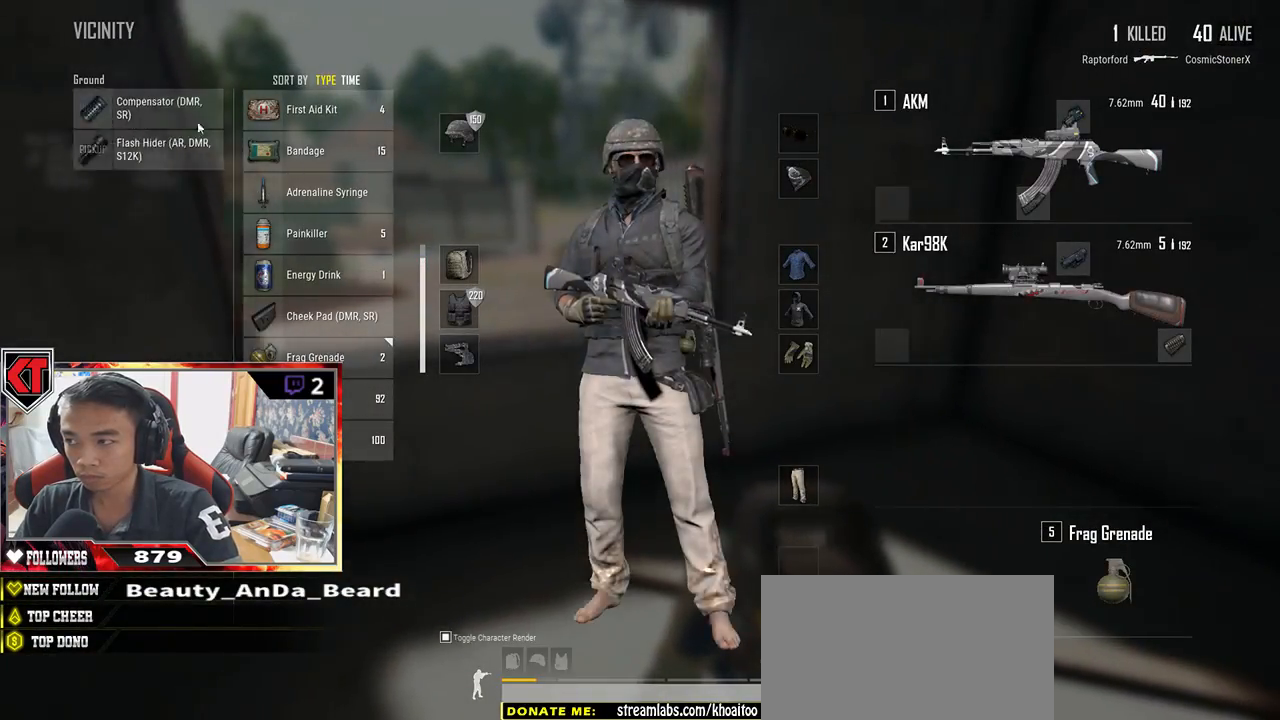
{"keys": ["s", "tab"], "mouse": [], "events": [[117, "mouse_left", "down"], [167, "d", "up"], [200, "s", "down"], [283, "mouse_left", "up"], [417, "tab", "down"]]}
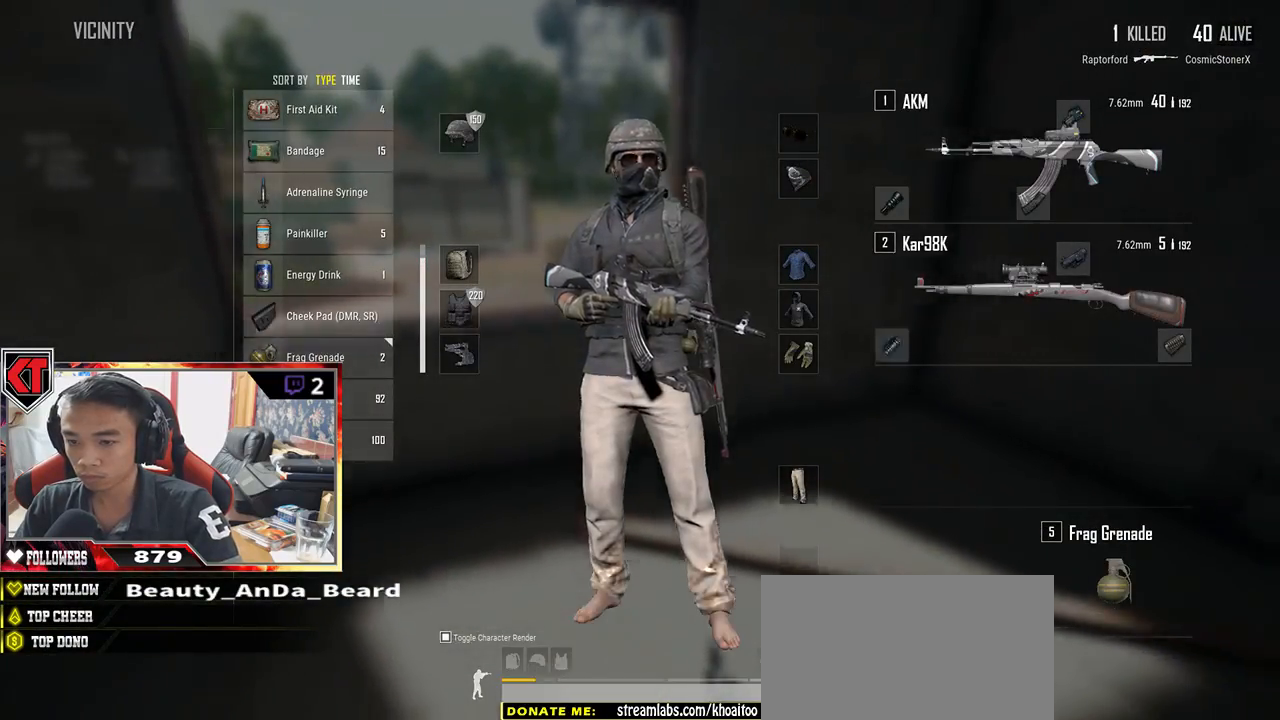
{"keys": ["w"], "mouse": [], "events": [[17, "tab", "up"], [167, "d", "down"], [233, "s", "up"], [317, "w", "down"], [500, "d", "up"]]}
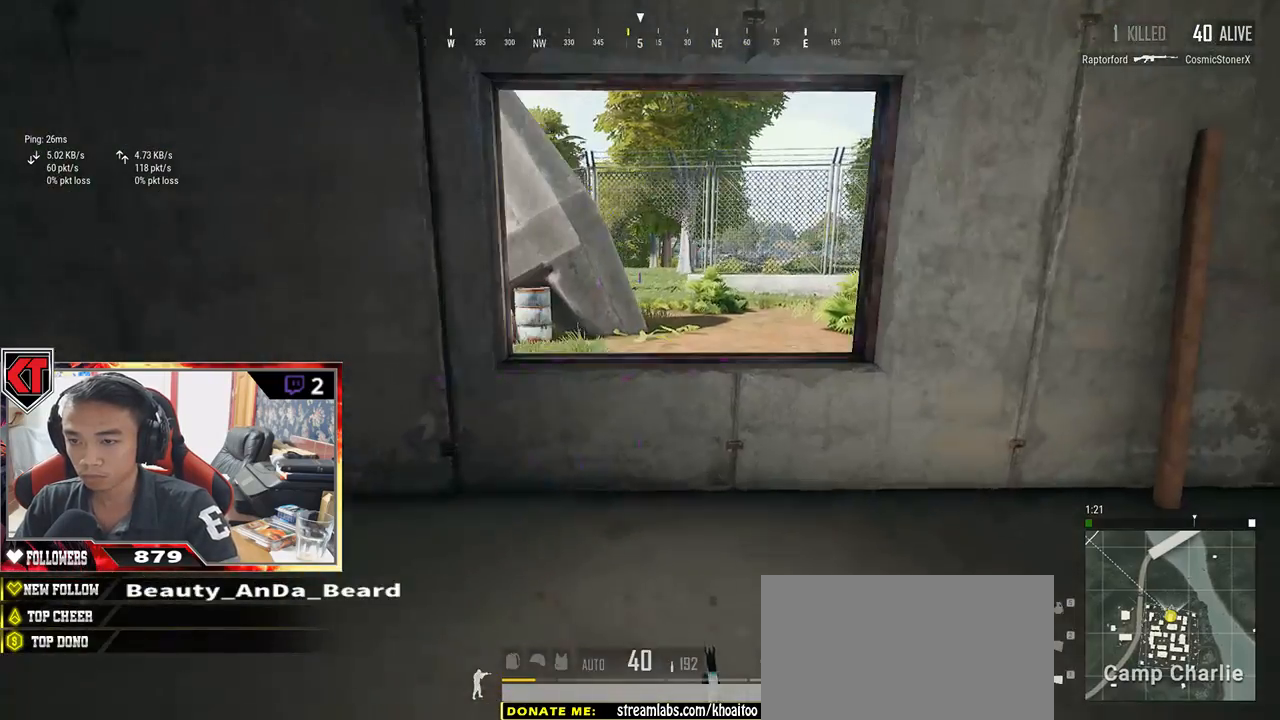
{"keys": ["a"], "mouse": [], "events": [[267, "a", "down"], [417, "w", "up"]]}
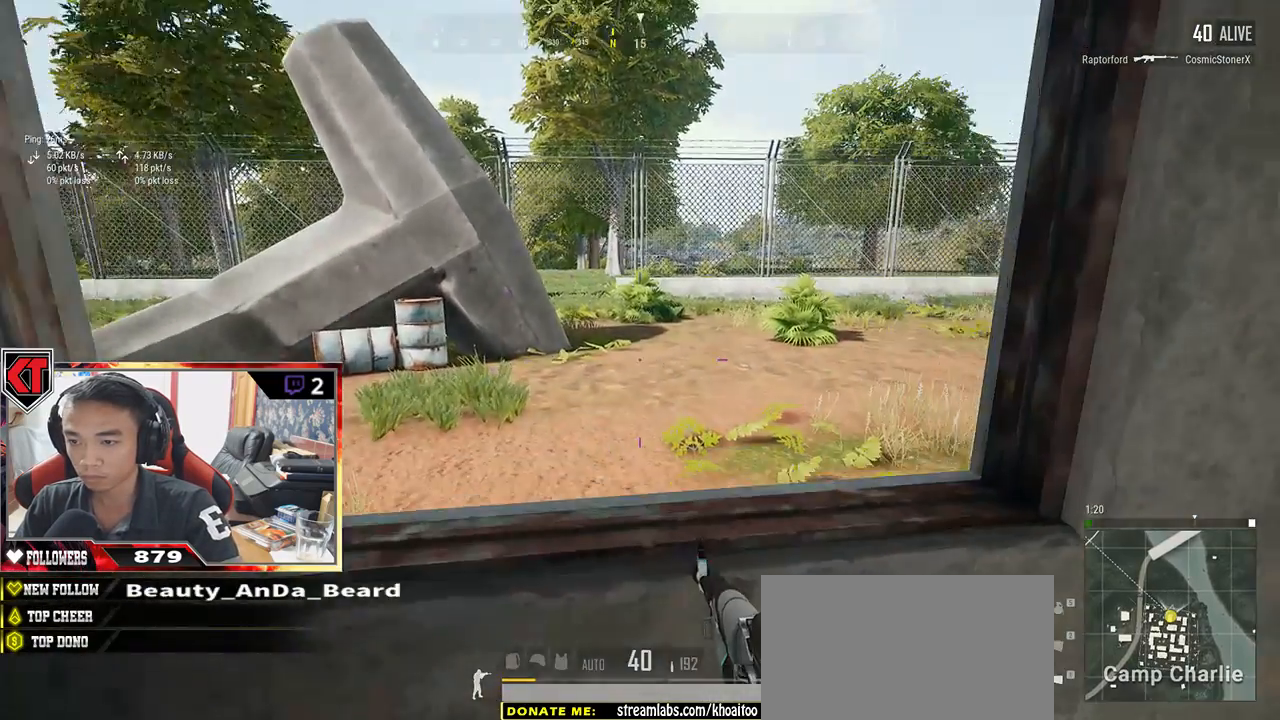
{"keys": ["d", "s"], "mouse": [], "events": [[233, "s", "down"], [417, "d", "down"], [467, "a", "up"]]}
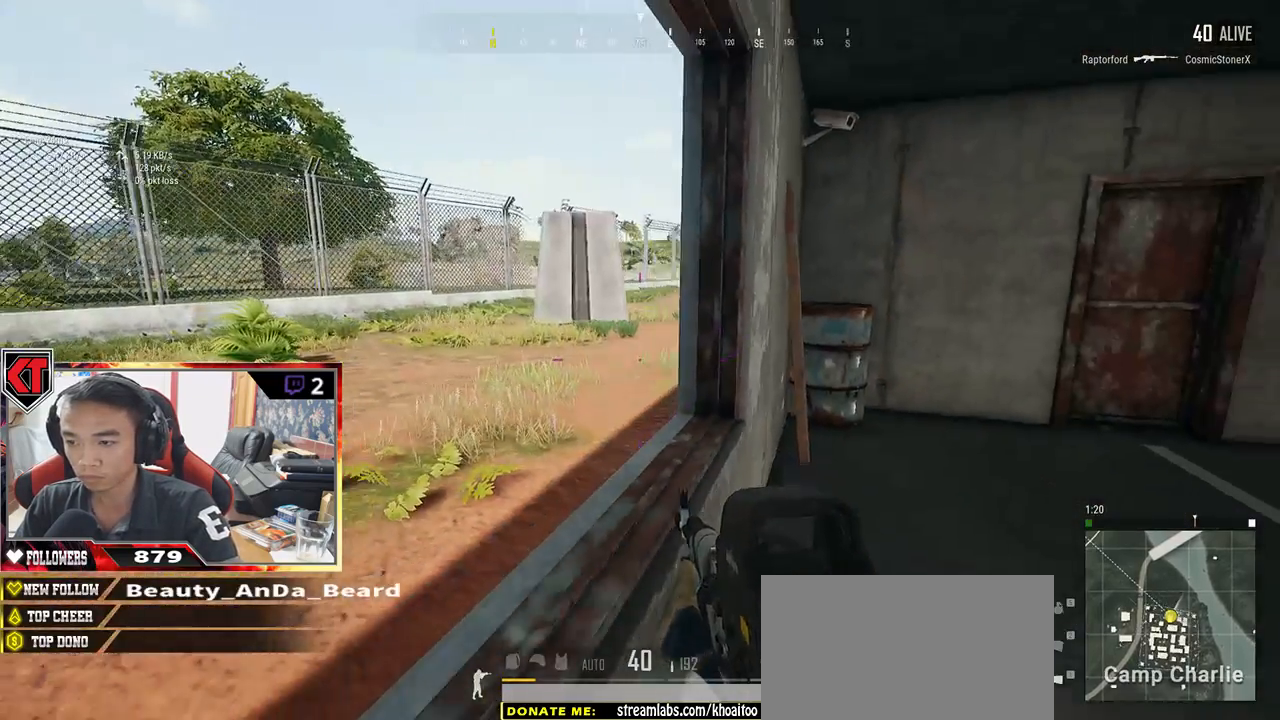
{"keys": ["d", "s"], "mouse": [], "events": [[50, "s", "up"], [233, "w", "down"], [367, "w", "up"], [500, "s", "down"]]}
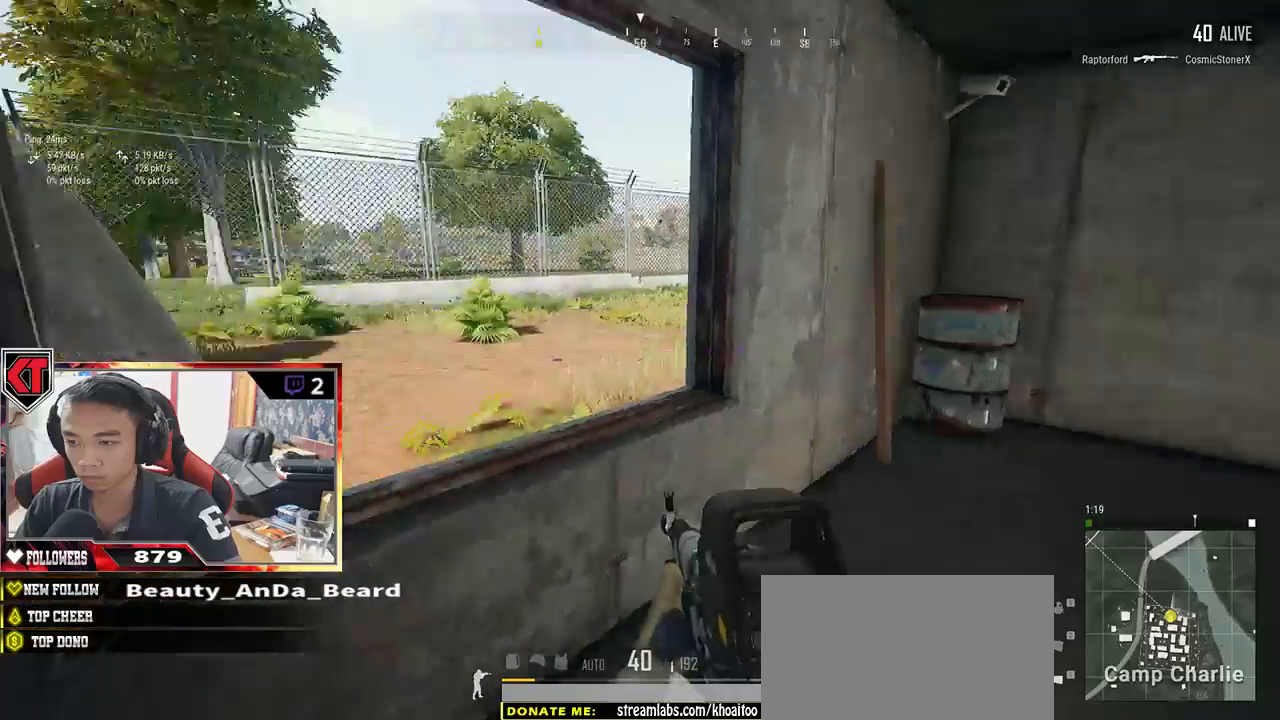
{"keys": ["a", "w"], "mouse": [], "events": [[150, "a", "down"], [317, "d", "up"], [350, "s", "up"], [500, "w", "down"]]}
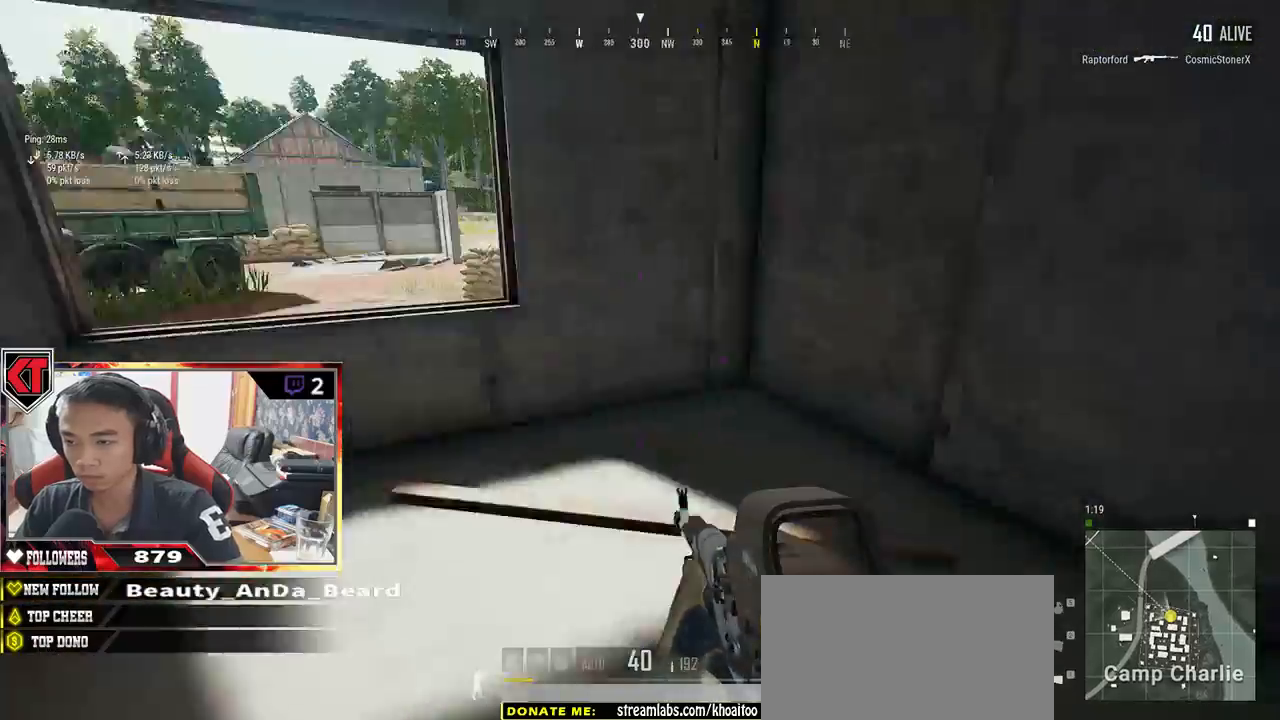
{"keys": ["w"], "mouse": [], "events": [[67, "a", "up"]]}
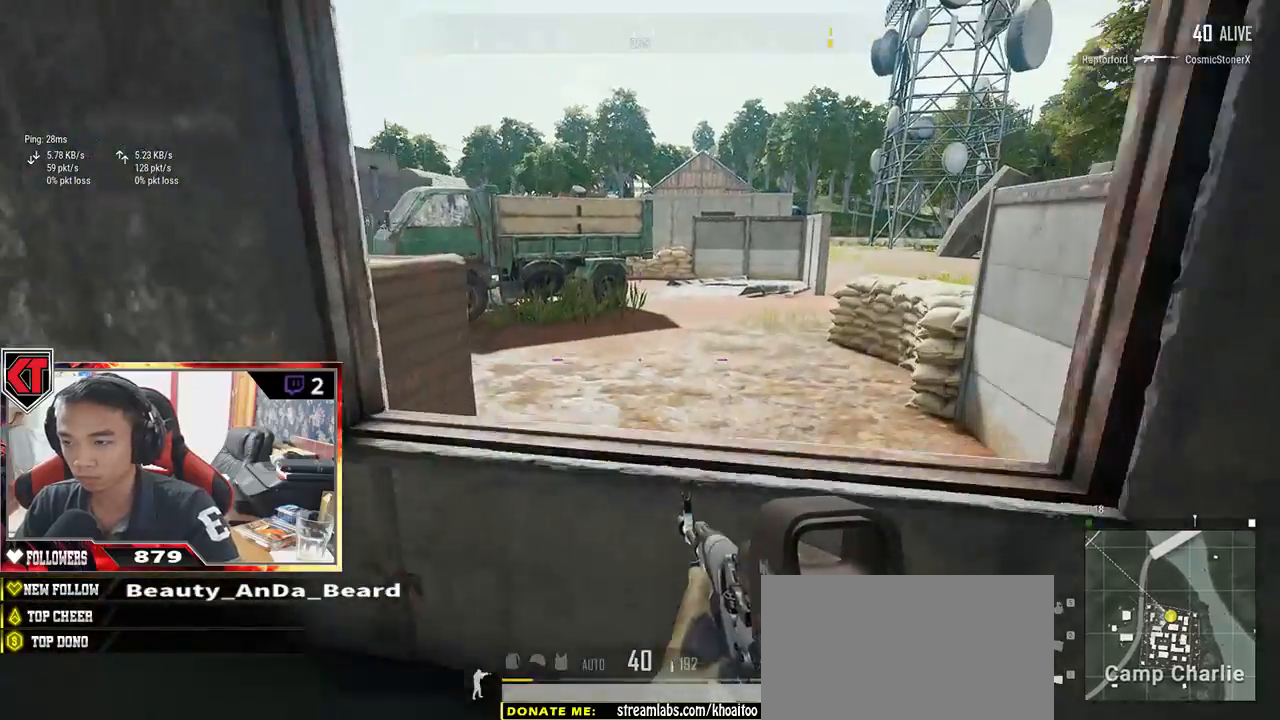
{"keys": ["d", "w"], "mouse": [], "events": [[17, "c", "down"], [100, "c", "up"], [133, "c", "down"], [267, "c", "up"], [450, "d", "down"]]}
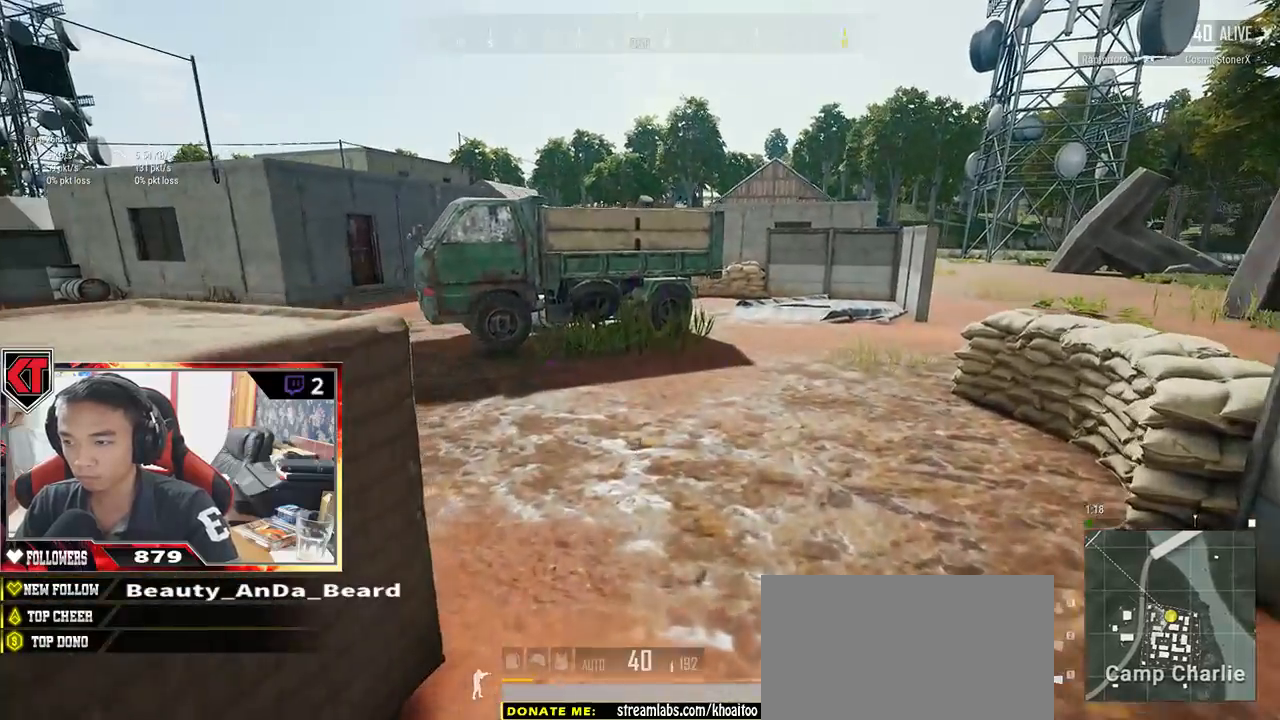
{"keys": ["shift", "w"], "mouse": [], "events": [[200, "shift", "down"], [250, "d", "up"]]}
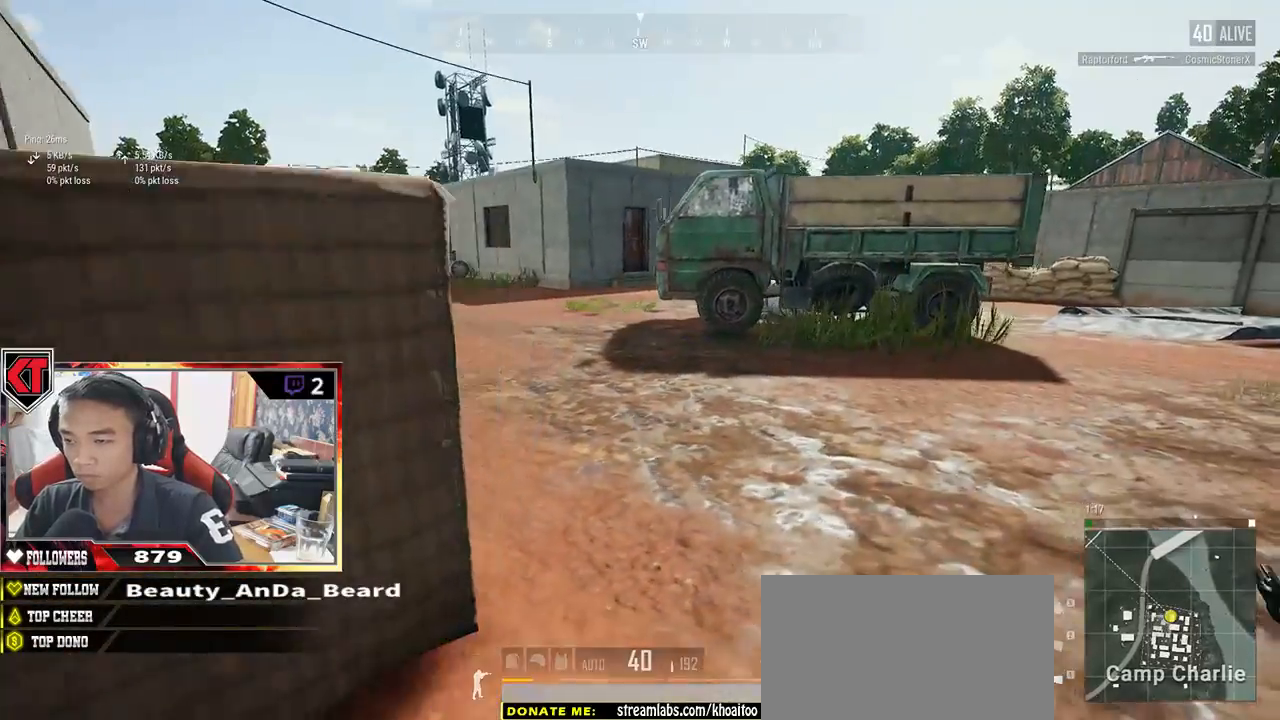
{"keys": ["shift", "w"], "mouse": [], "events": []}
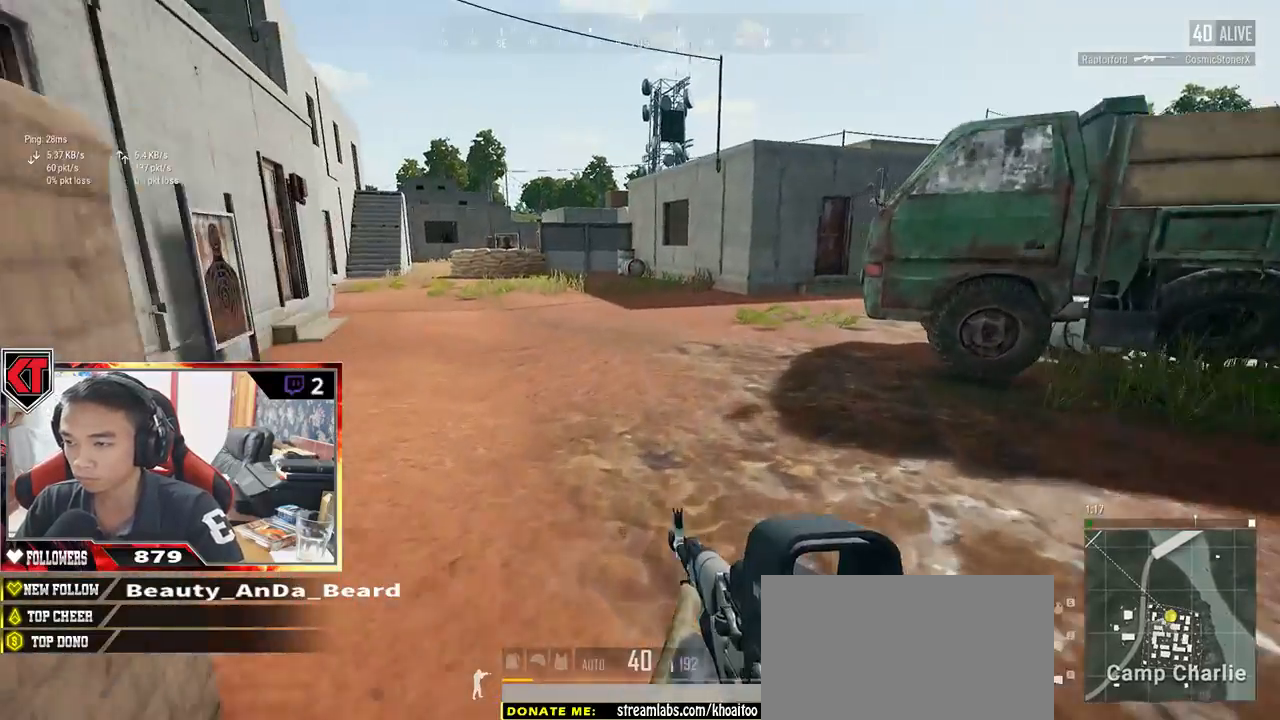
{"keys": ["shift", "w"], "mouse": [], "events": []}
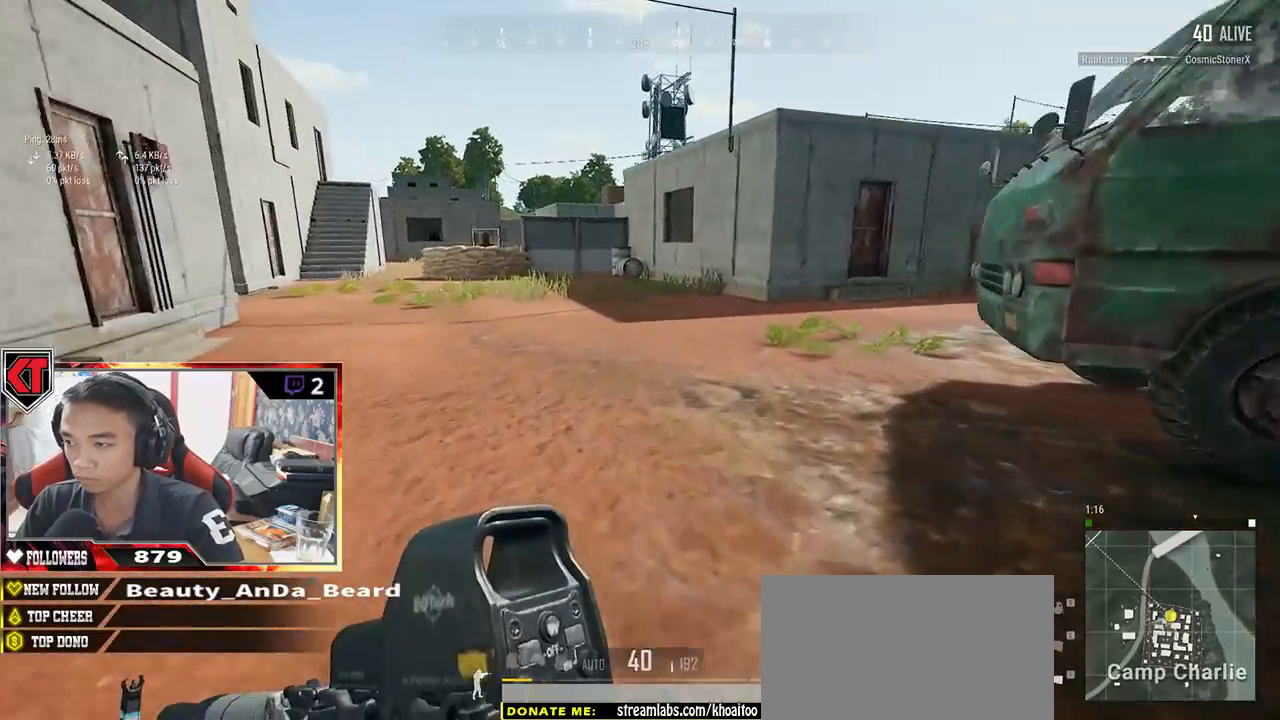
{"keys": ["shift", "w"], "mouse": [], "events": []}
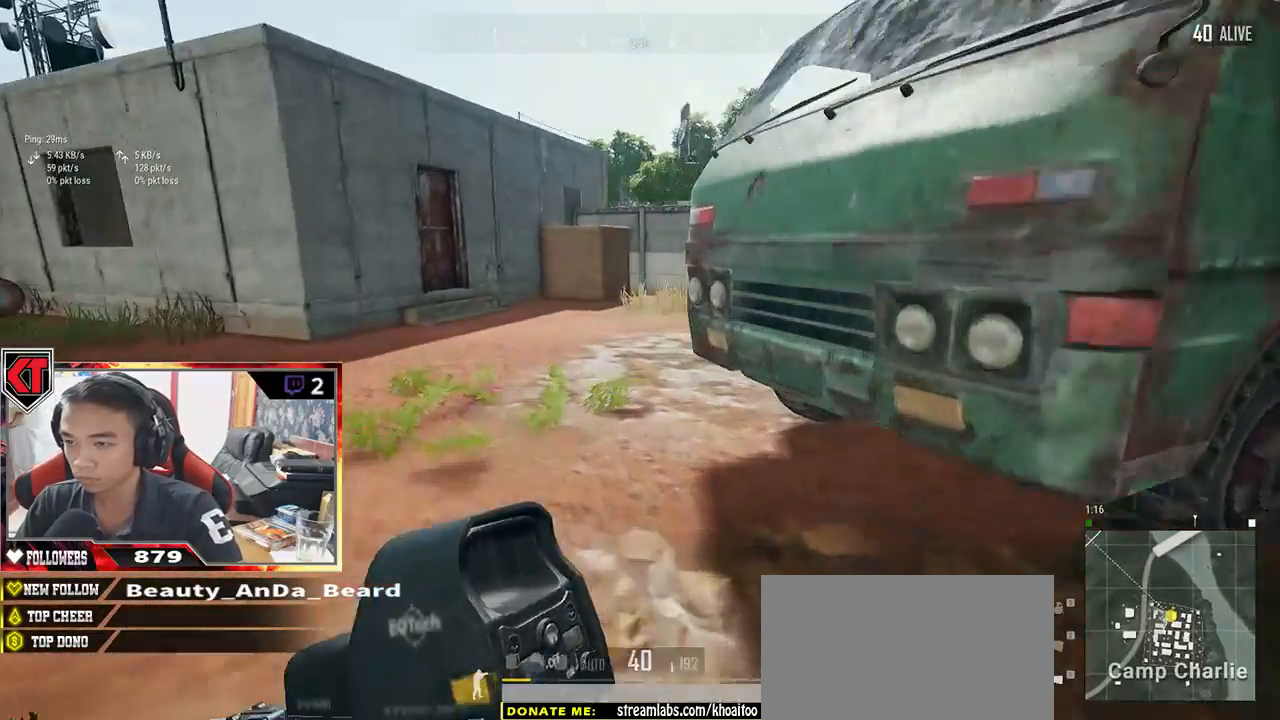
{"keys": ["shift", "w"], "mouse": [], "events": [[217, "space", "down"], [350, "space", "up"]]}
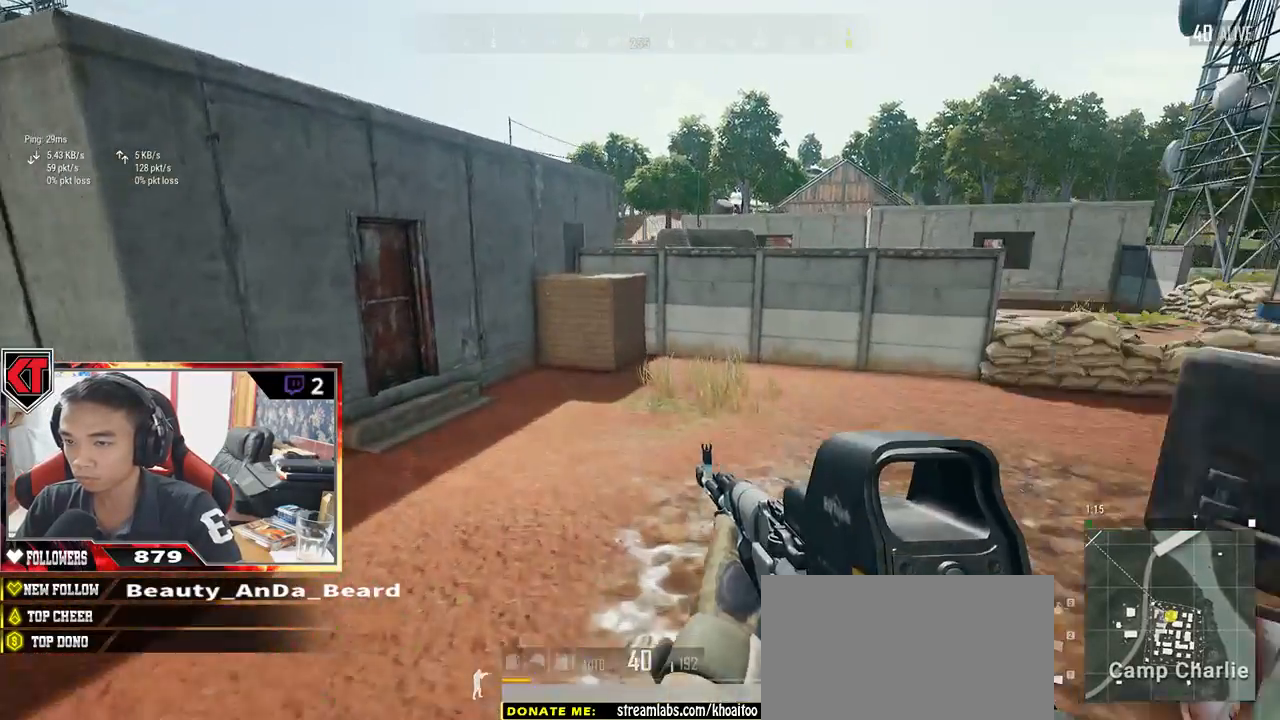
{"keys": ["shift", "w"], "mouse": [], "events": []}
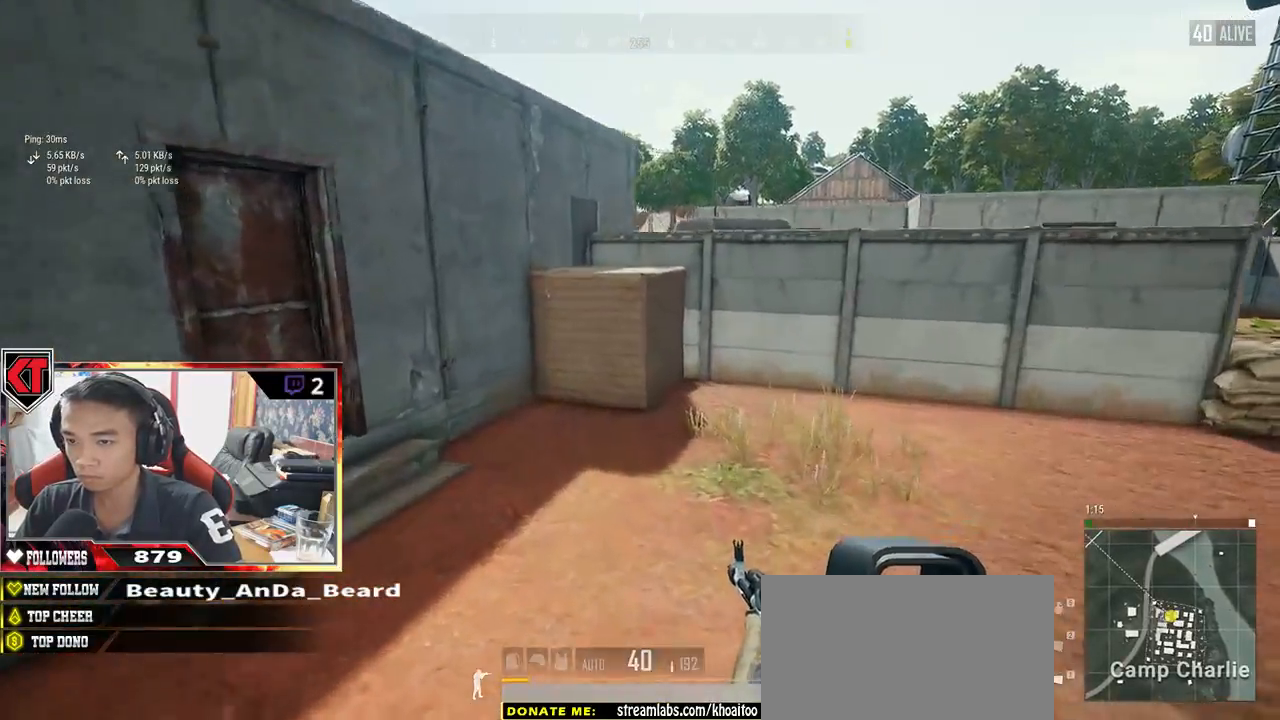
{"keys": ["shift", "w"], "mouse": [], "events": []}
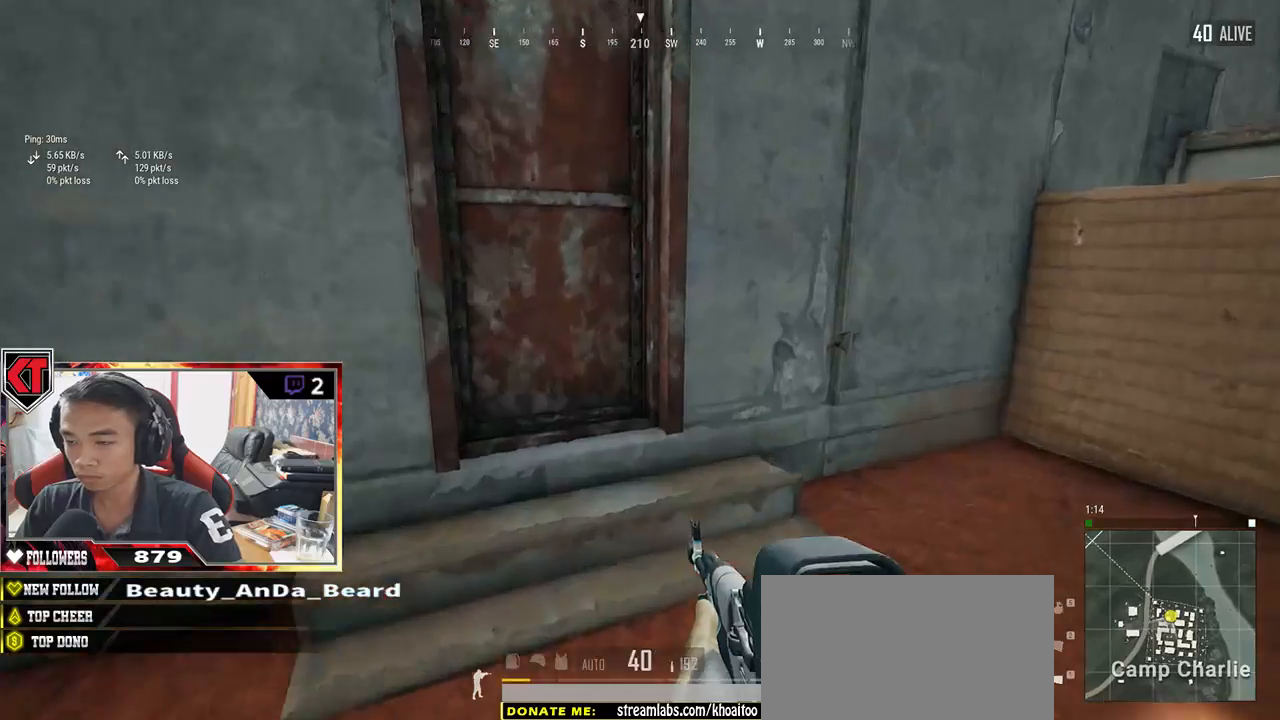
{"keys": ["s"], "mouse": [], "events": [[100, "shift", "up"], [233, "f", "down"], [283, "w", "up"], [333, "f", "up"], [450, "s", "down"]]}
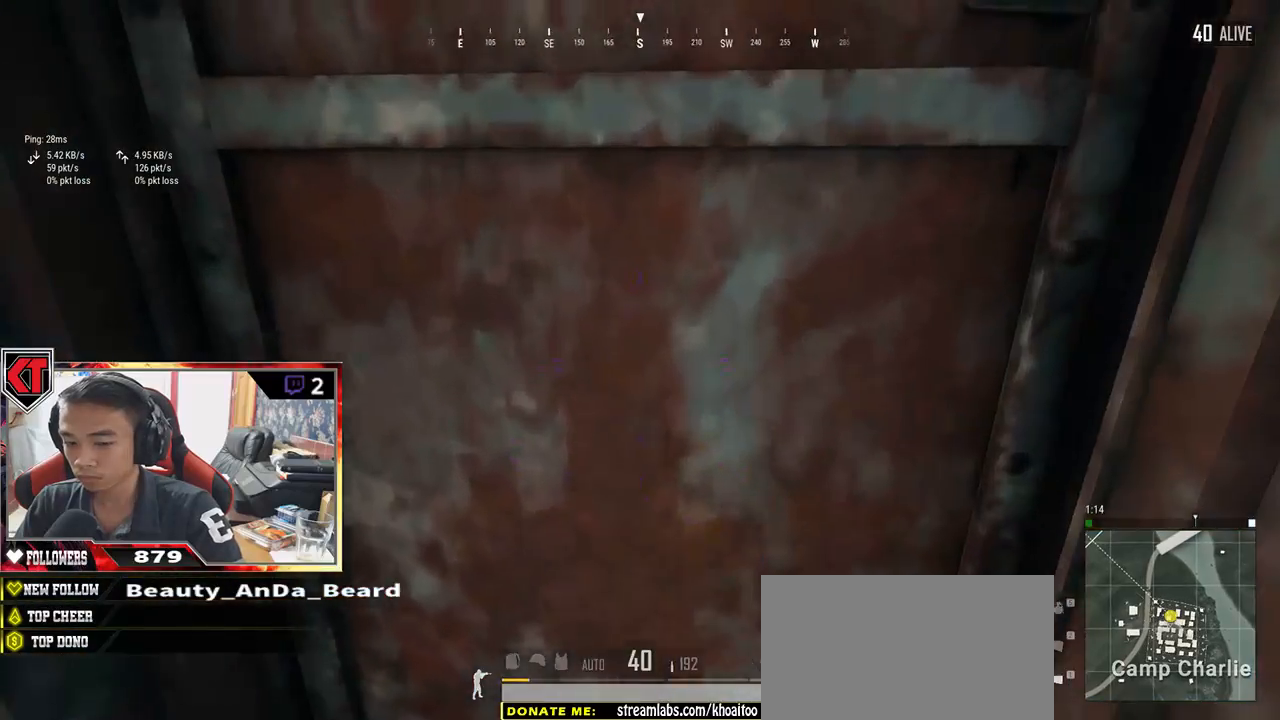
{"keys": ["w"], "mouse": [], "events": [[83, "s", "up"], [183, "w", "down"]]}
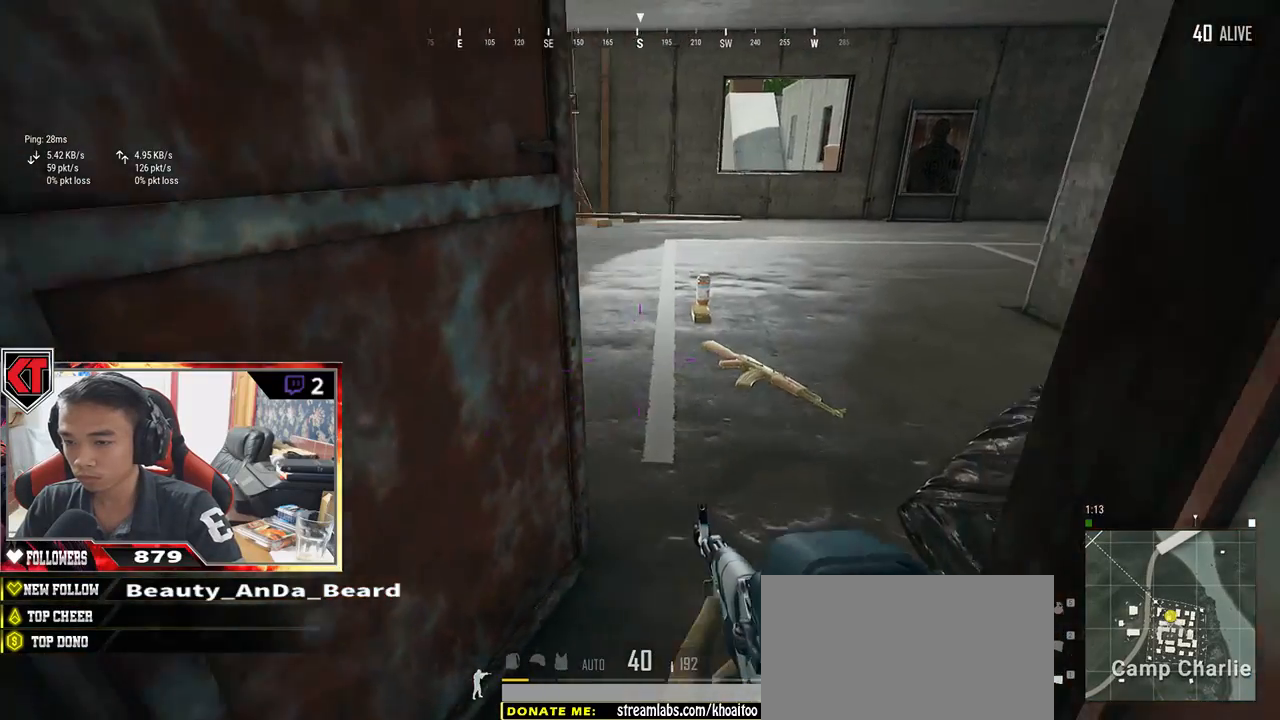
{"keys": ["w"], "mouse": [], "events": []}
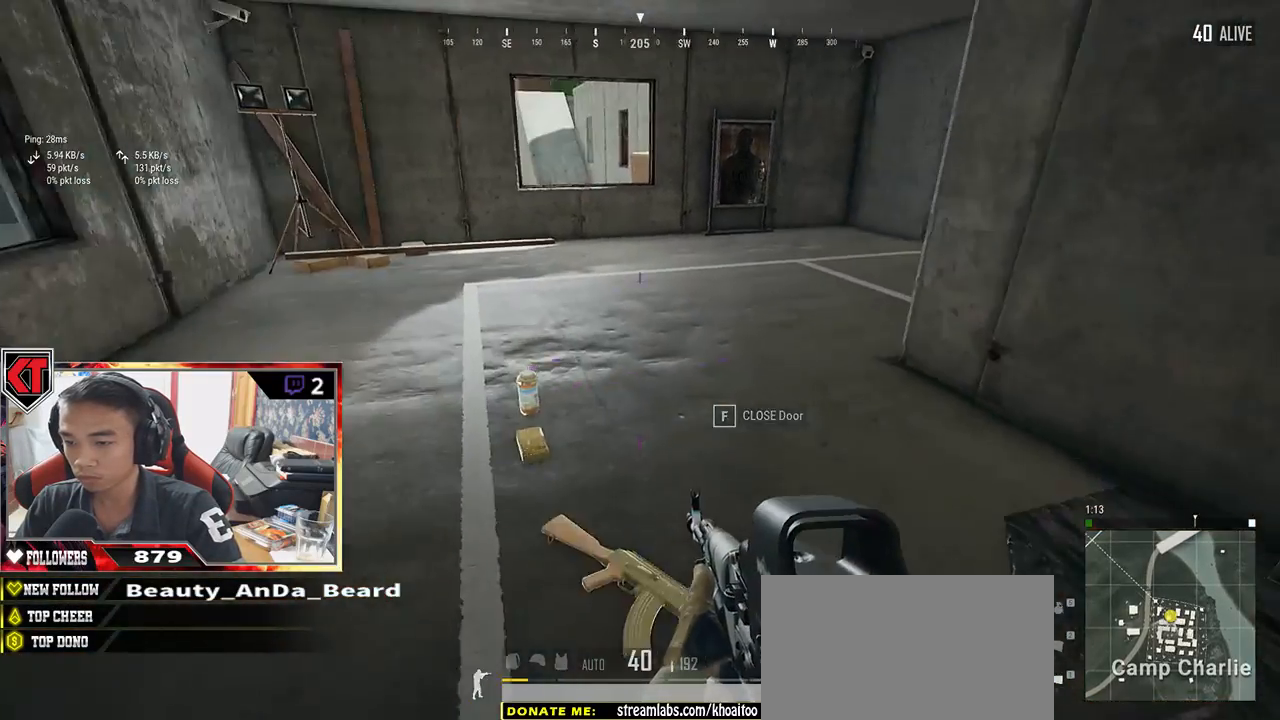
{"keys": ["a"], "mouse": ["left"], "events": [[83, "tab", "down"], [183, "tab", "up"], [250, "w", "up"], [267, "d", "down"], [383, "a", "down"], [400, "d", "up"], [500, "mouse_left", "down"]]}
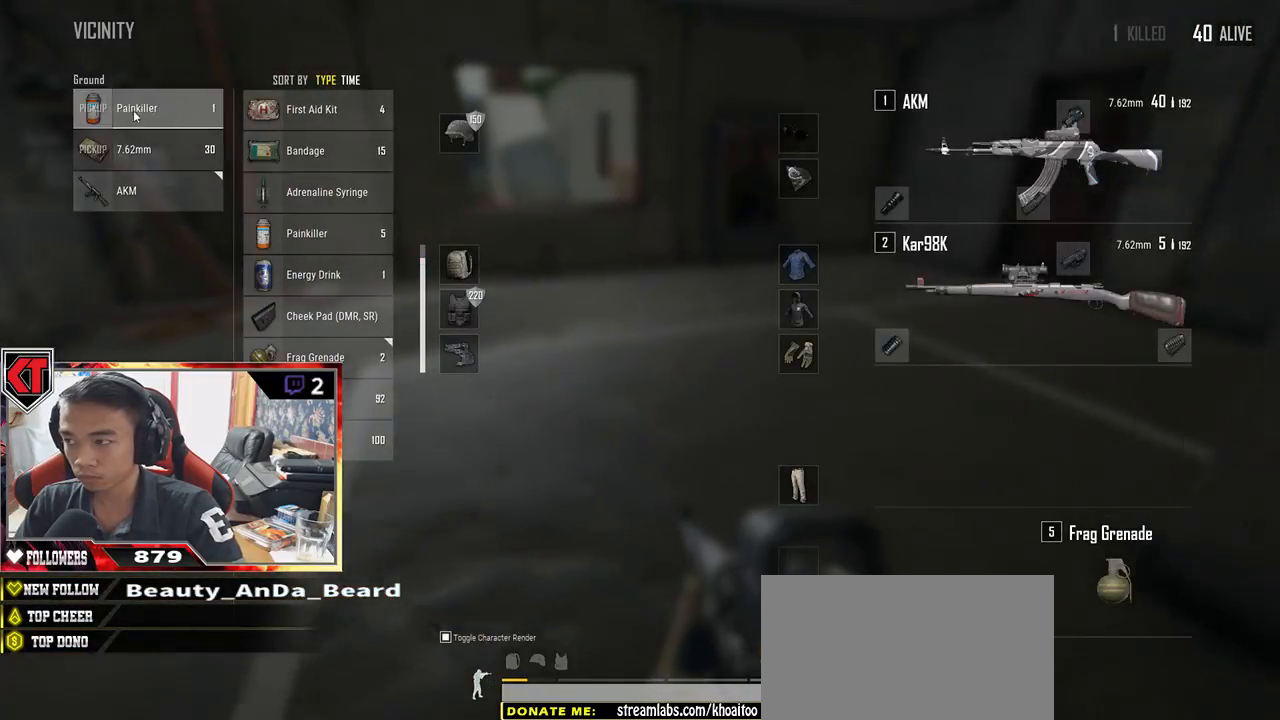
{"keys": ["w"], "mouse": [], "events": [[50, "a", "up"], [83, "w", "down"], [150, "mouse_left", "up"], [200, "tab", "down"], [300, "tab", "up"]]}
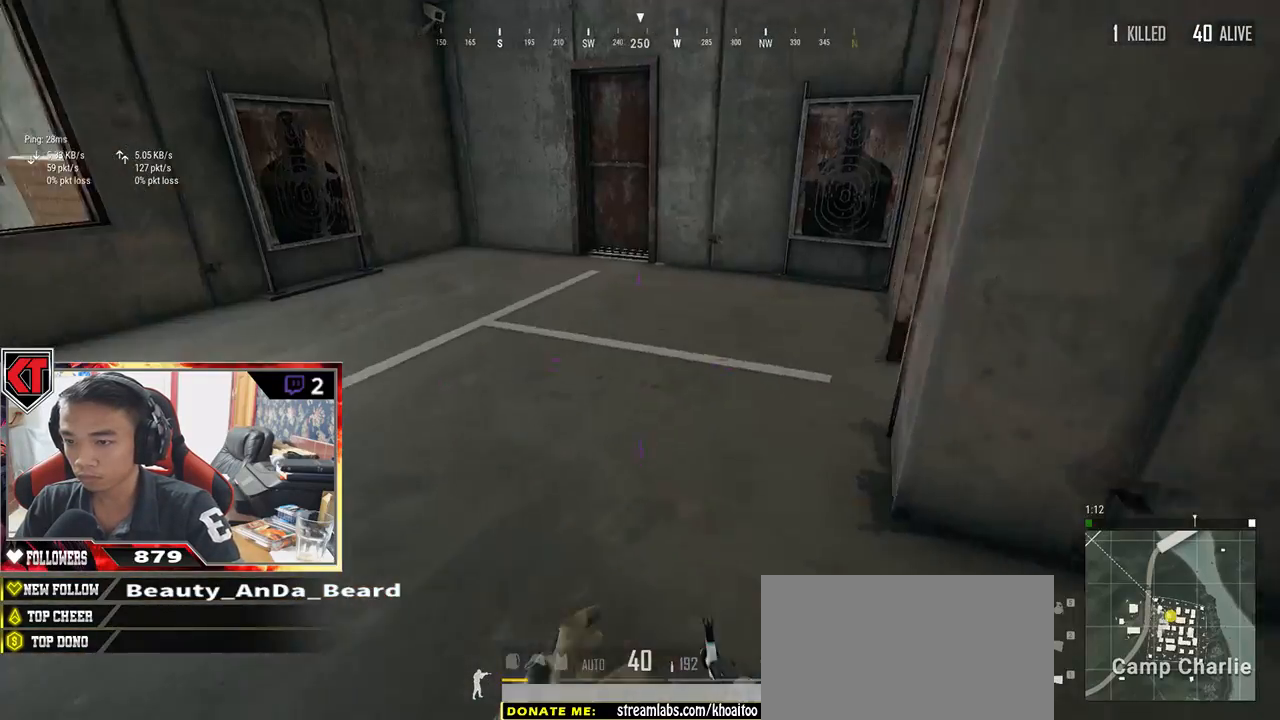
{"keys": ["f", "w"], "mouse": [], "events": [[500, "f", "down"]]}
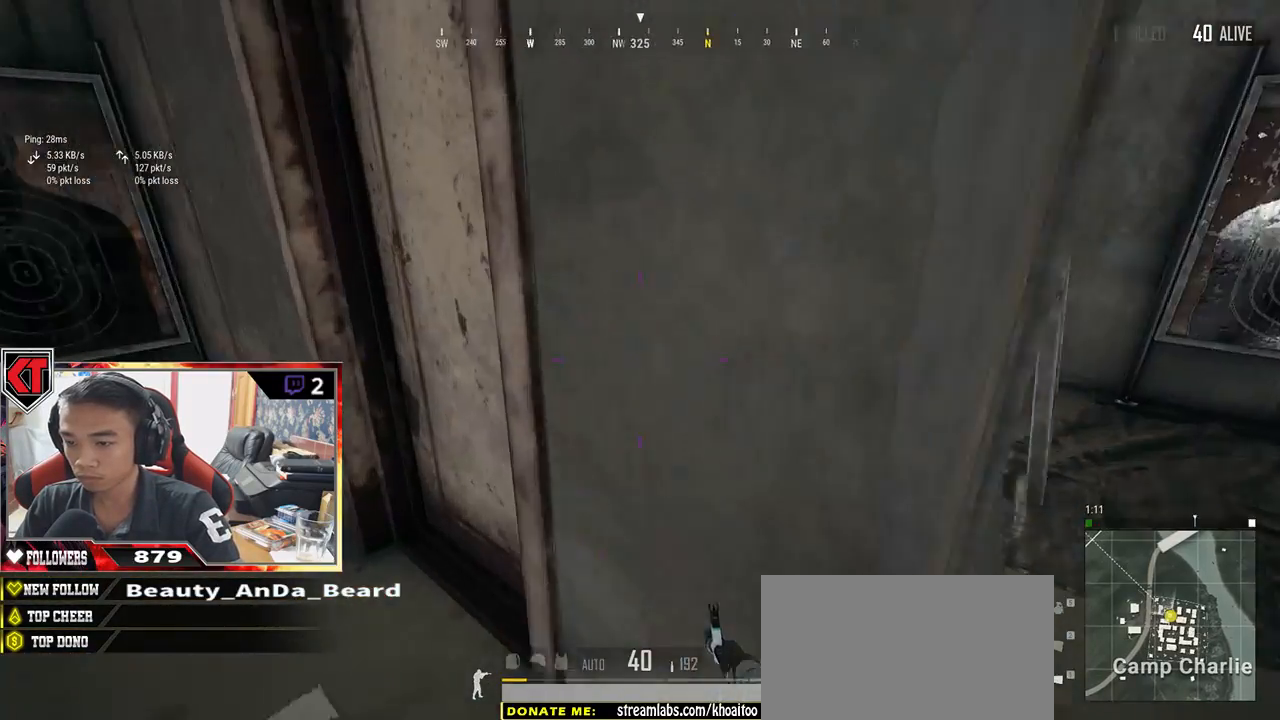
{"keys": ["s"], "mouse": [], "events": [[67, "f", "up"], [117, "a", "down"], [117, "w", "up"], [200, "f", "down"], [267, "f", "up"], [333, "f", "down"], [367, "a", "up"], [417, "s", "down"], [467, "f", "up"]]}
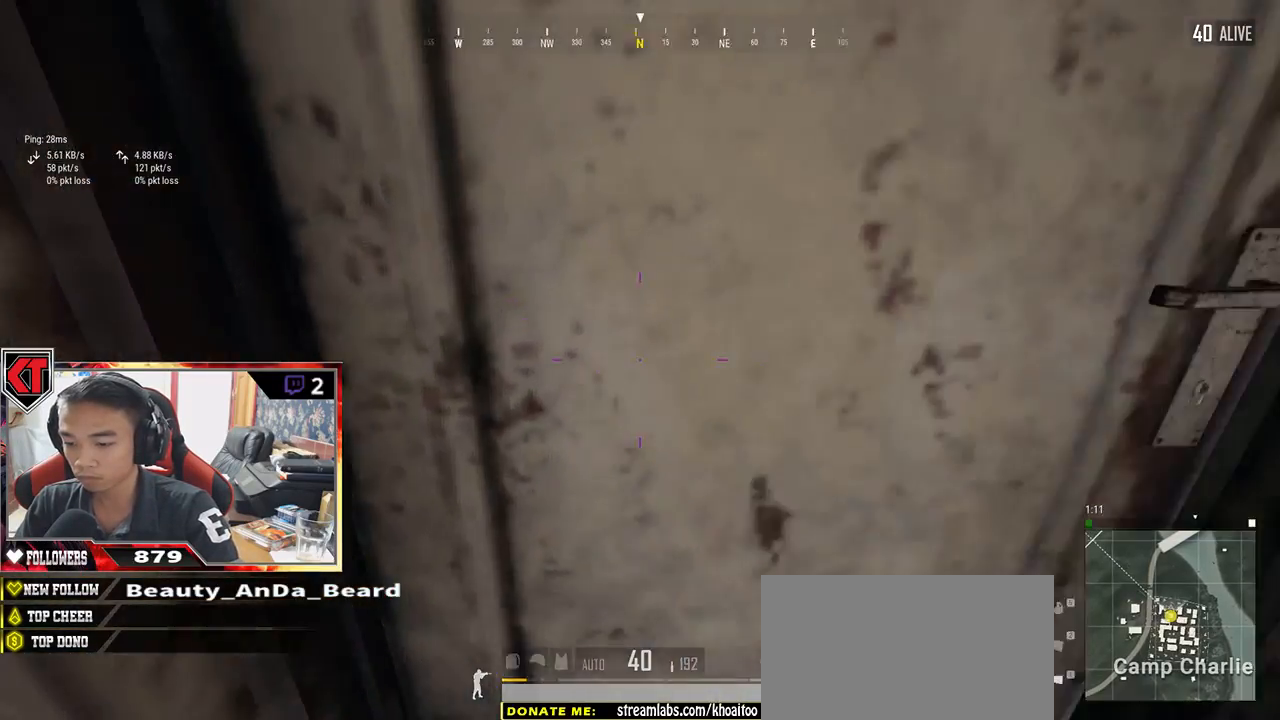
{"keys": ["w"], "mouse": [], "events": [[33, "s", "up"], [133, "w", "down"]]}
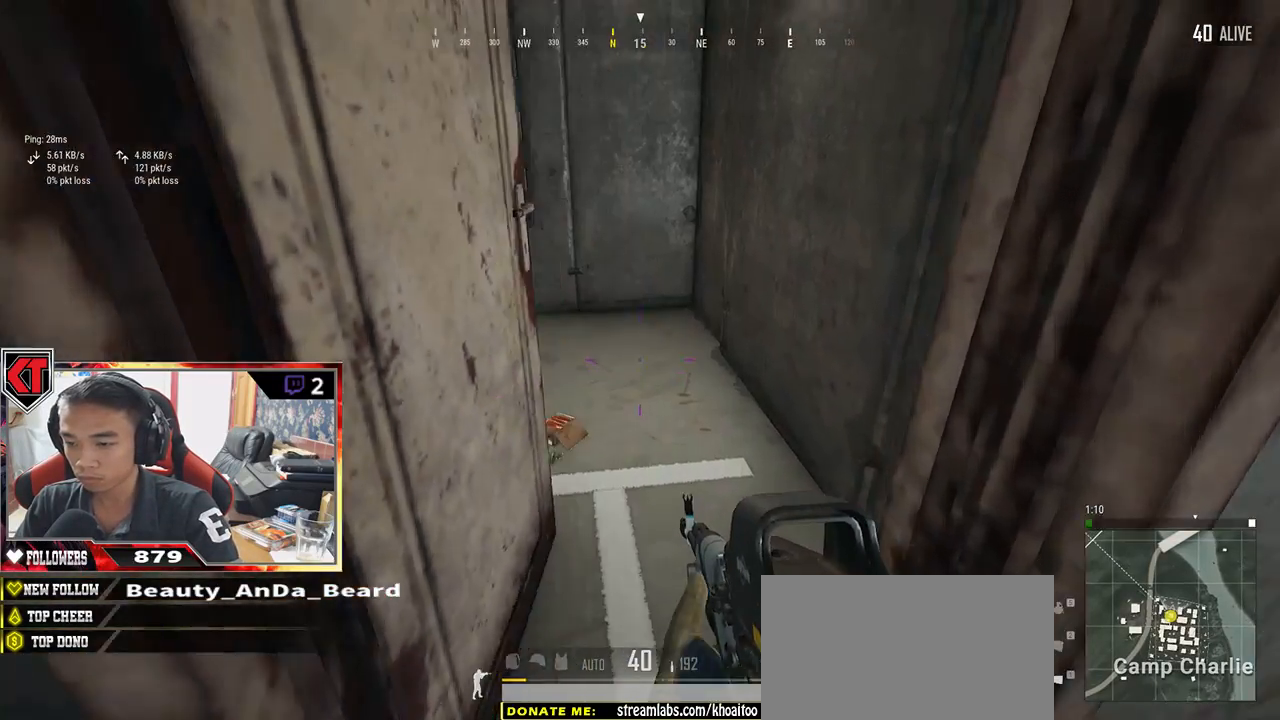
{"keys": ["a"], "mouse": [], "events": [[367, "w", "up"], [433, "a", "down"]]}
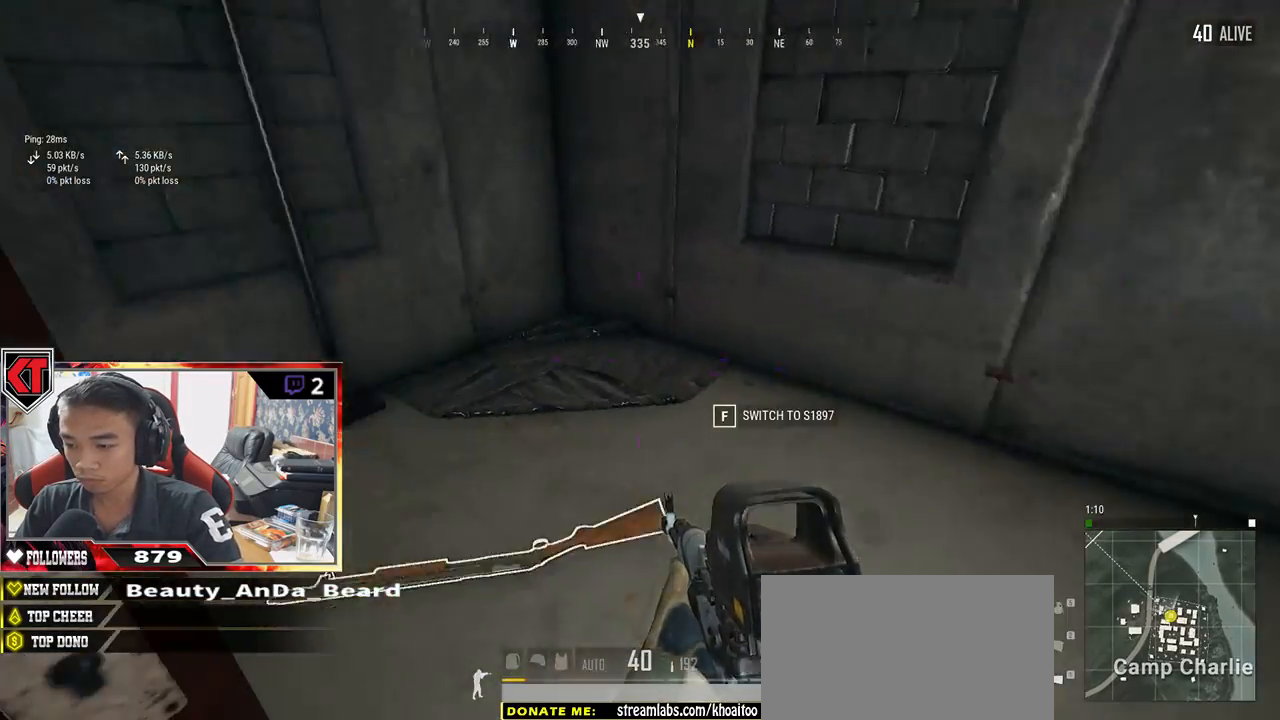
{"keys": ["a", "w"], "mouse": [], "events": [[433, "w", "down"]]}
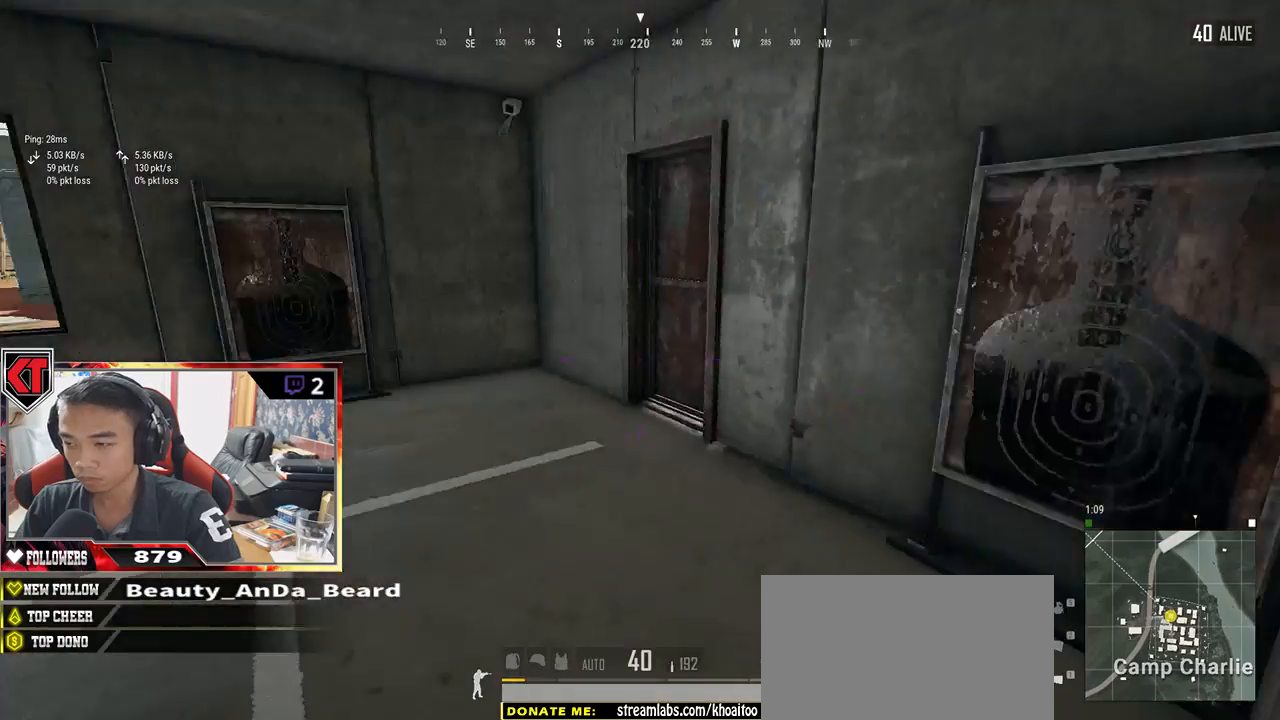
{"keys": ["tab", "w"], "mouse": [], "events": [[50, "a", "up"], [183, "a", "down"], [333, "a", "up"], [450, "tab", "down"]]}
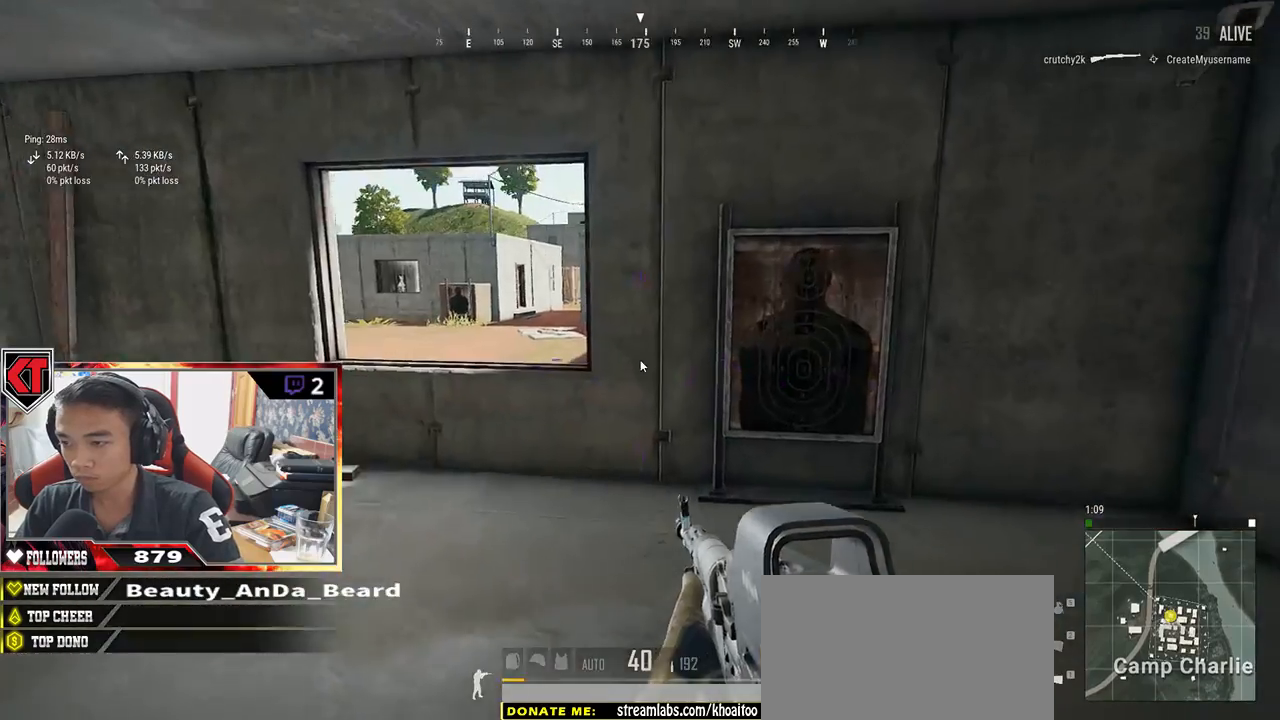
{"keys": ["d", "s"], "mouse": [], "events": [[50, "tab", "up"], [67, "d", "down"], [83, "w", "up"], [217, "s", "down"]]}
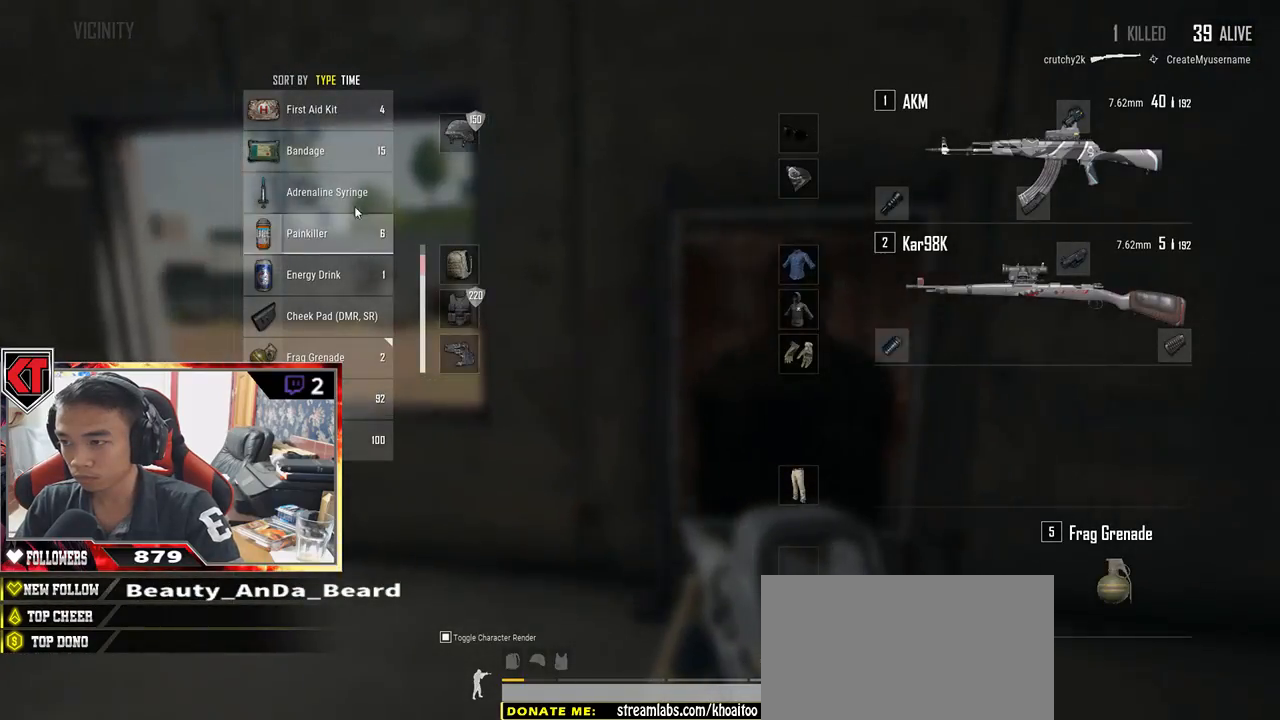
{"keys": [], "mouse": [], "events": [[83, "d", "up"], [233, "s", "up"]]}
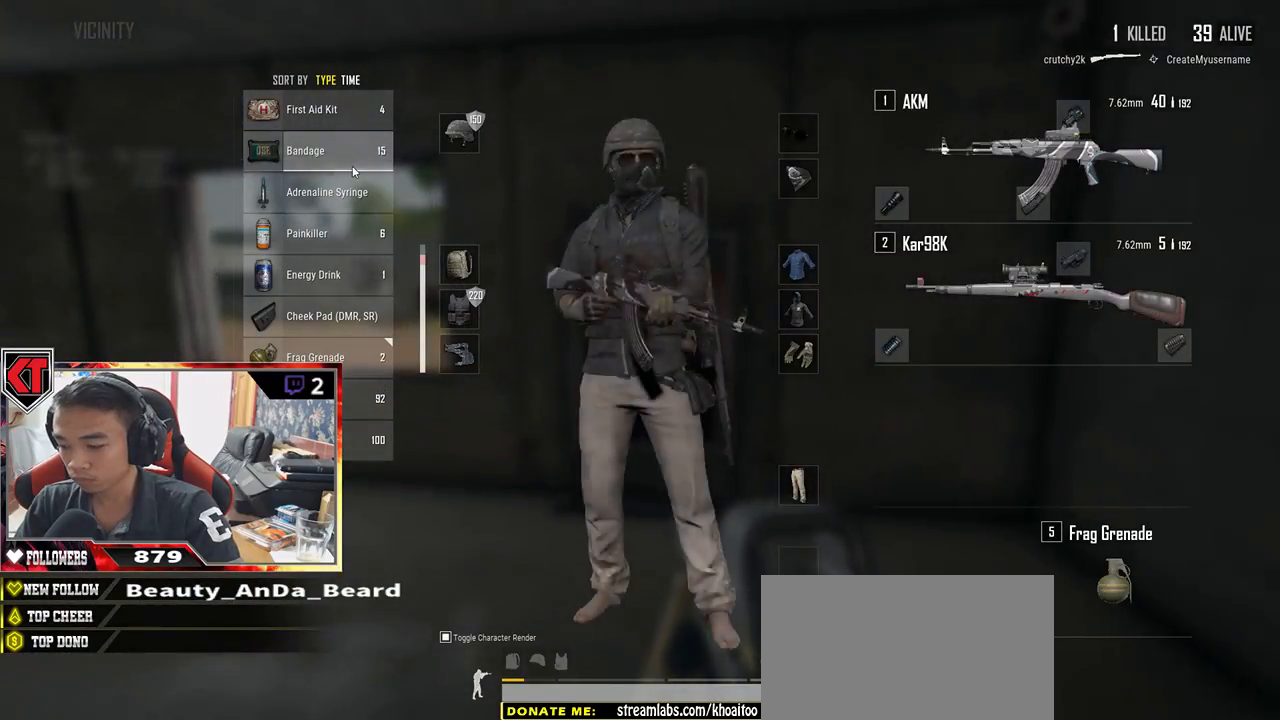
{"keys": [], "mouse": [], "events": [[117, "mouse_left", "down"], [283, "mouse_left", "up"]]}